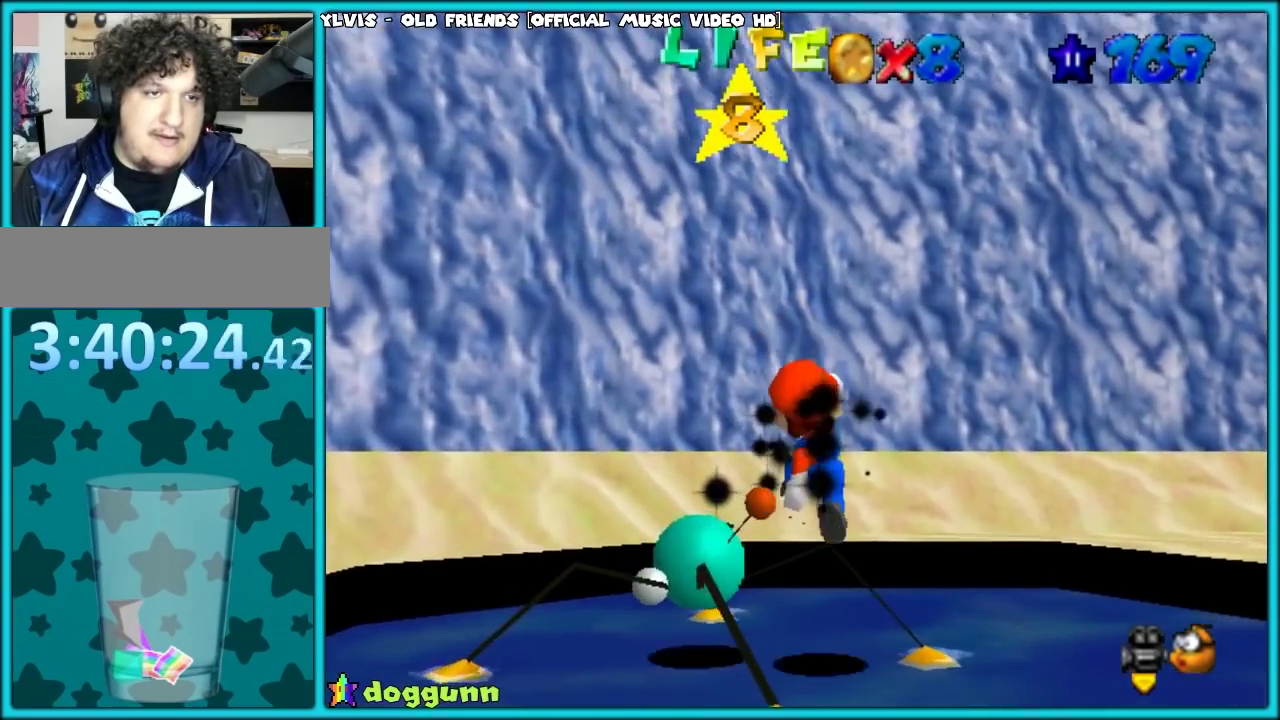
Gameplay with a controller (Nintendo layout); each line is a JSON object with the inputs held at the frame after it. "events" lists button and stick changes between this image and that frame as [ms after this image, input, new state], when the widget could be followed in between. Not read: A L3 R2 R3.
{"buttons": [], "left_stick": "center", "events": [[117, "left_stick", "left"], [233, "left_stick", "center"]]}
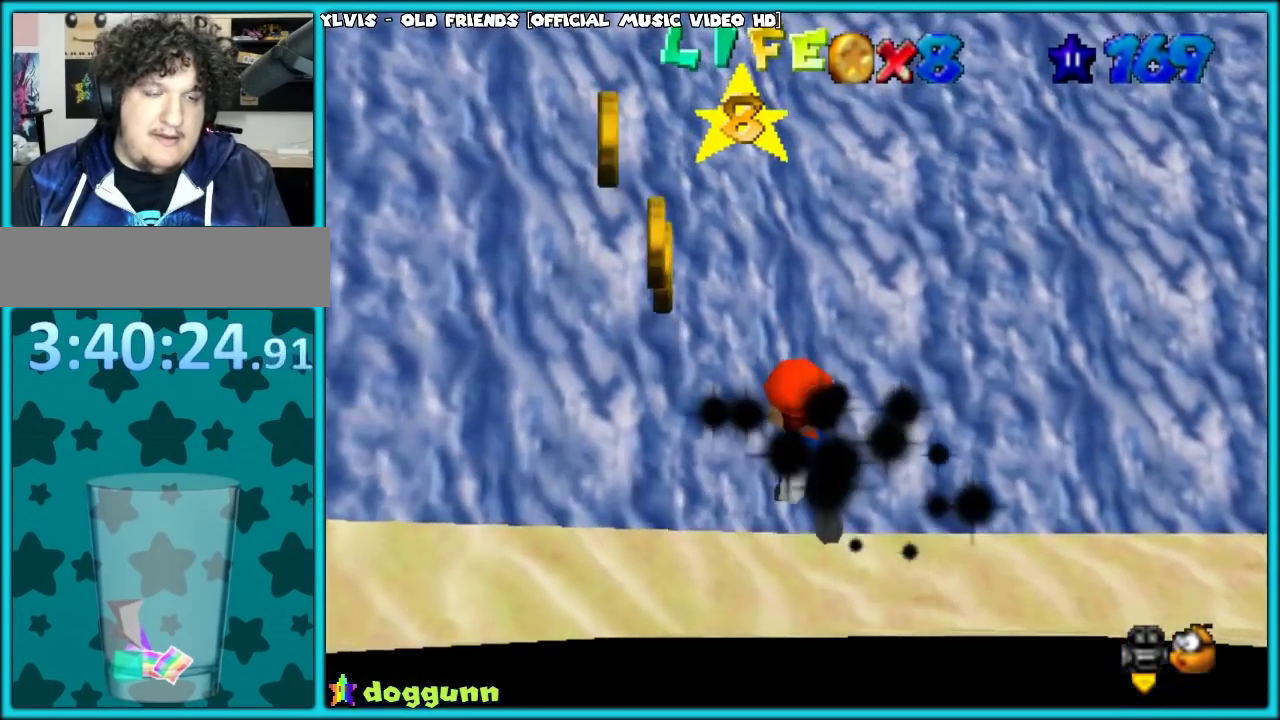
{"buttons": ["C_LEFT"], "left_stick": "right", "events": [[100, "left_stick", "up"], [267, "left_stick", "right"], [300, "C_LEFT", "down"]]}
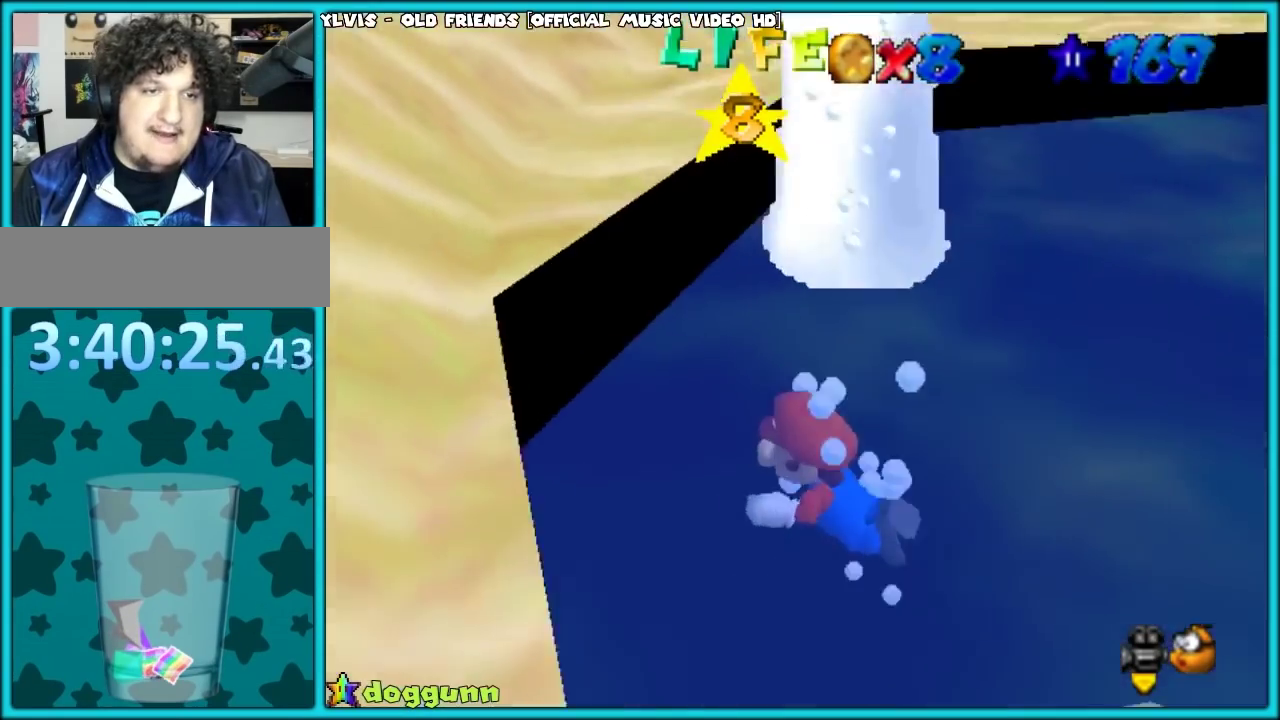
{"buttons": ["C_LEFT", "C_UP"], "left_stick": "up-right", "events": [[67, "left_stick", "up-right"], [200, "C_UP", "down"]]}
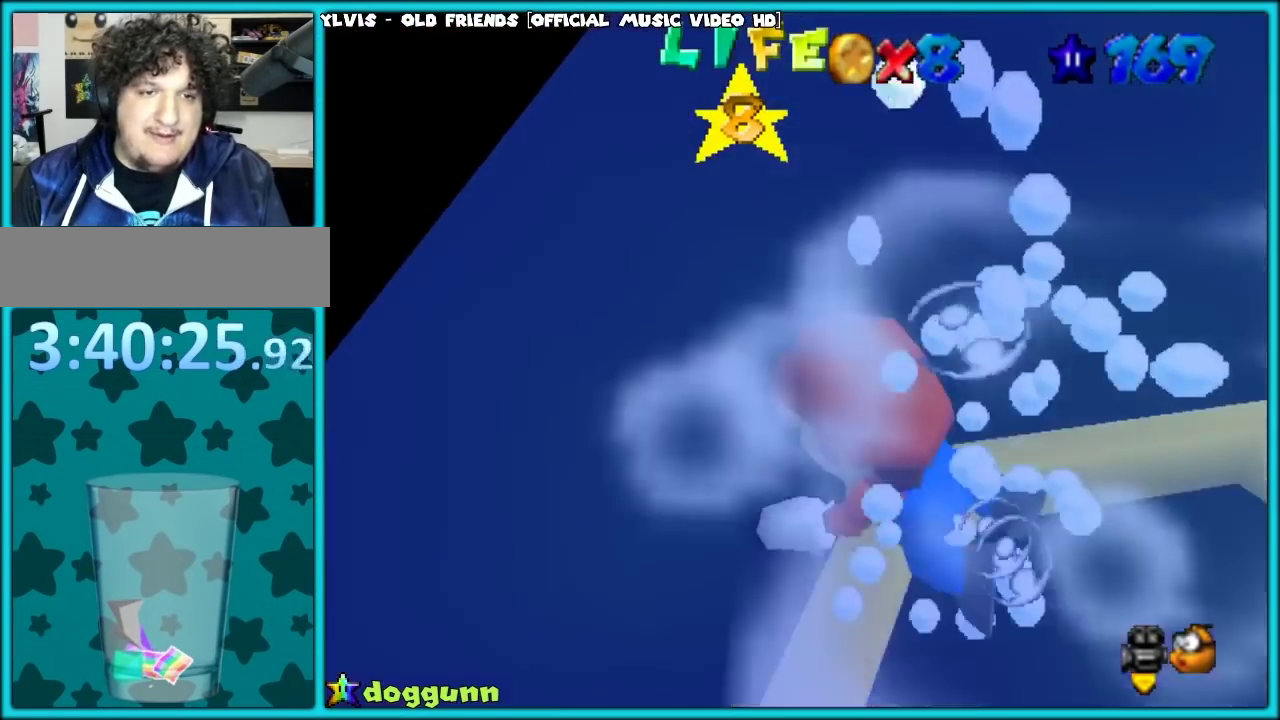
{"buttons": ["C_LEFT", "C_UP"], "left_stick": "up-right", "events": []}
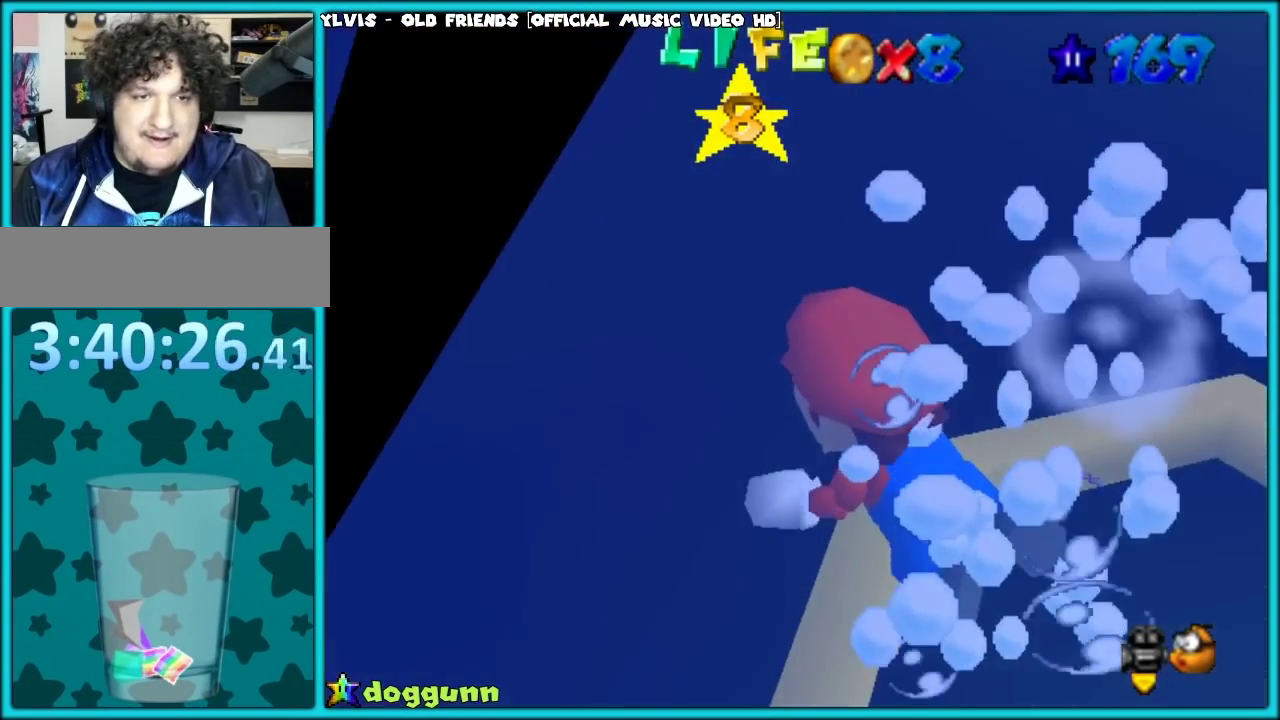
{"buttons": ["C_LEFT", "C_UP"], "left_stick": "up-right", "events": []}
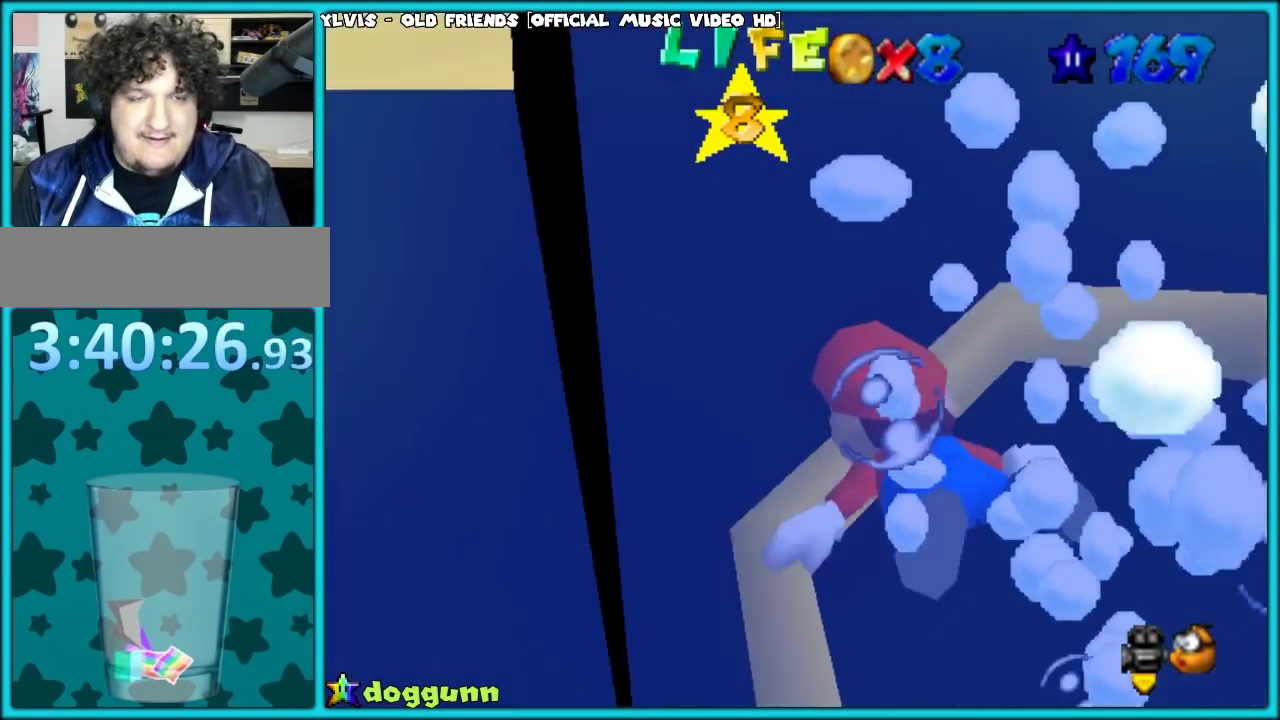
{"buttons": [], "left_stick": "center", "events": [[367, "C_LEFT", "up"], [367, "C_UP", "up"], [367, "left_stick", "center"]]}
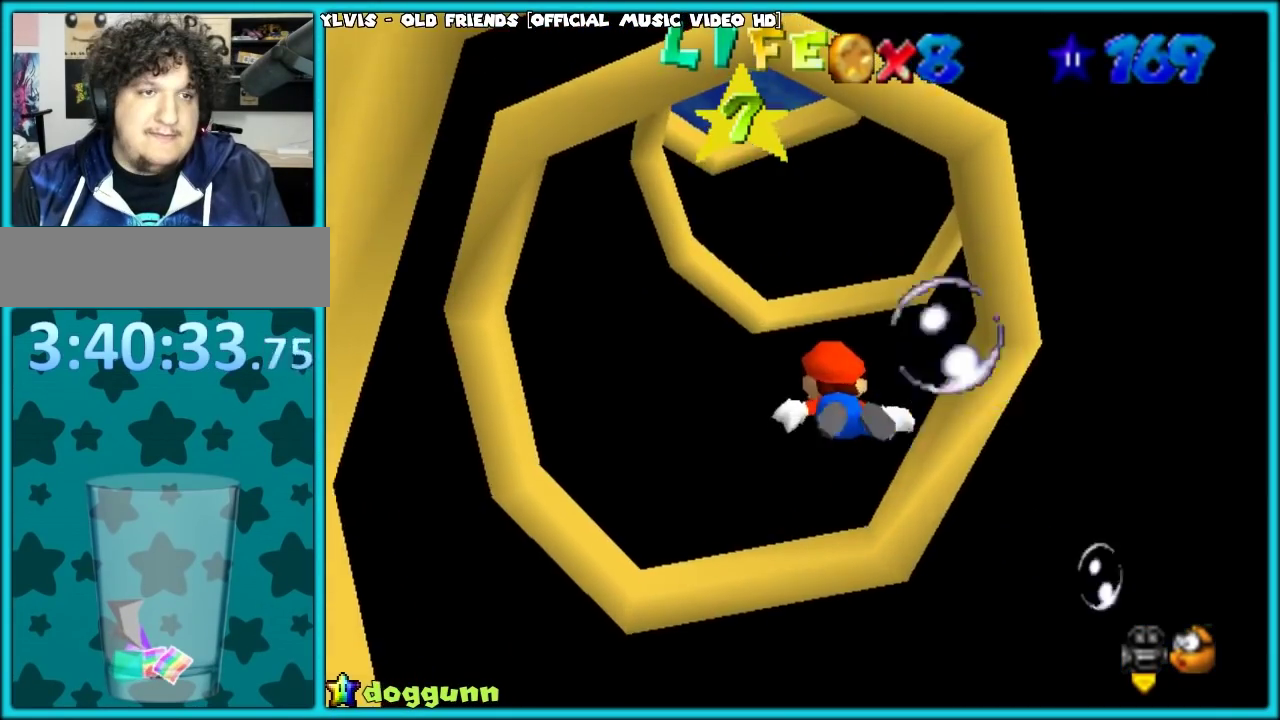
{"buttons": [], "left_stick": "down-right", "events": [[83, "left_stick", "down"], [233, "left_stick", "center"], [400, "left_stick", "down-right"]]}
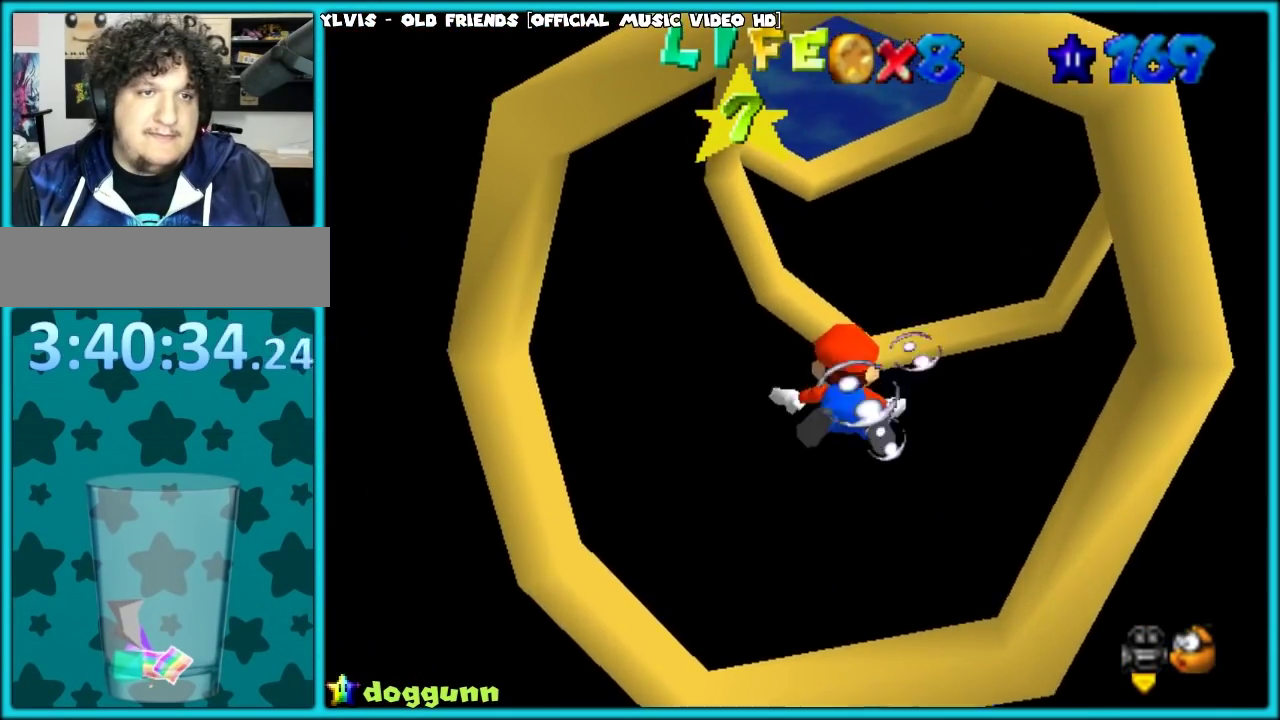
{"buttons": [], "left_stick": "down-right", "events": [[17, "left_stick", "right"], [150, "left_stick", "down-right"], [233, "left_stick", "down"], [300, "left_stick", "center"], [400, "left_stick", "down-right"]]}
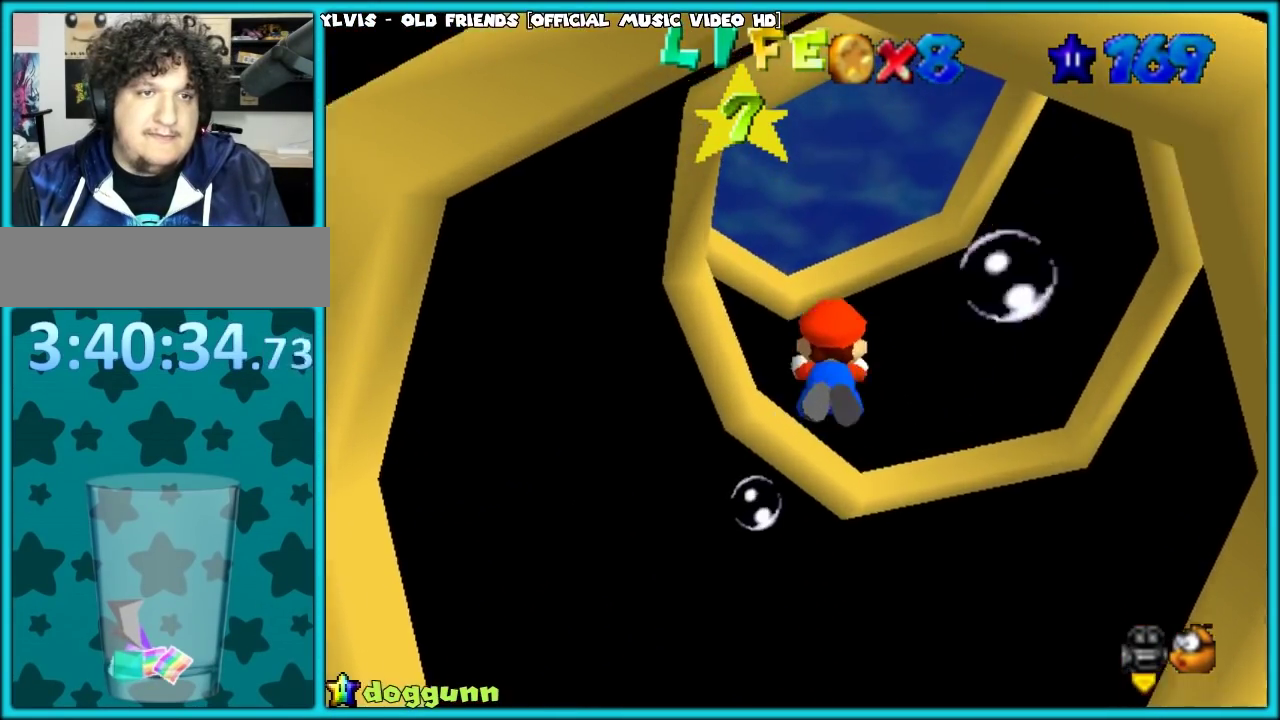
{"buttons": [], "left_stick": "down", "events": [[117, "left_stick", "center"], [200, "left_stick", "down"], [333, "left_stick", "down-right"], [400, "left_stick", "center"], [450, "left_stick", "down"]]}
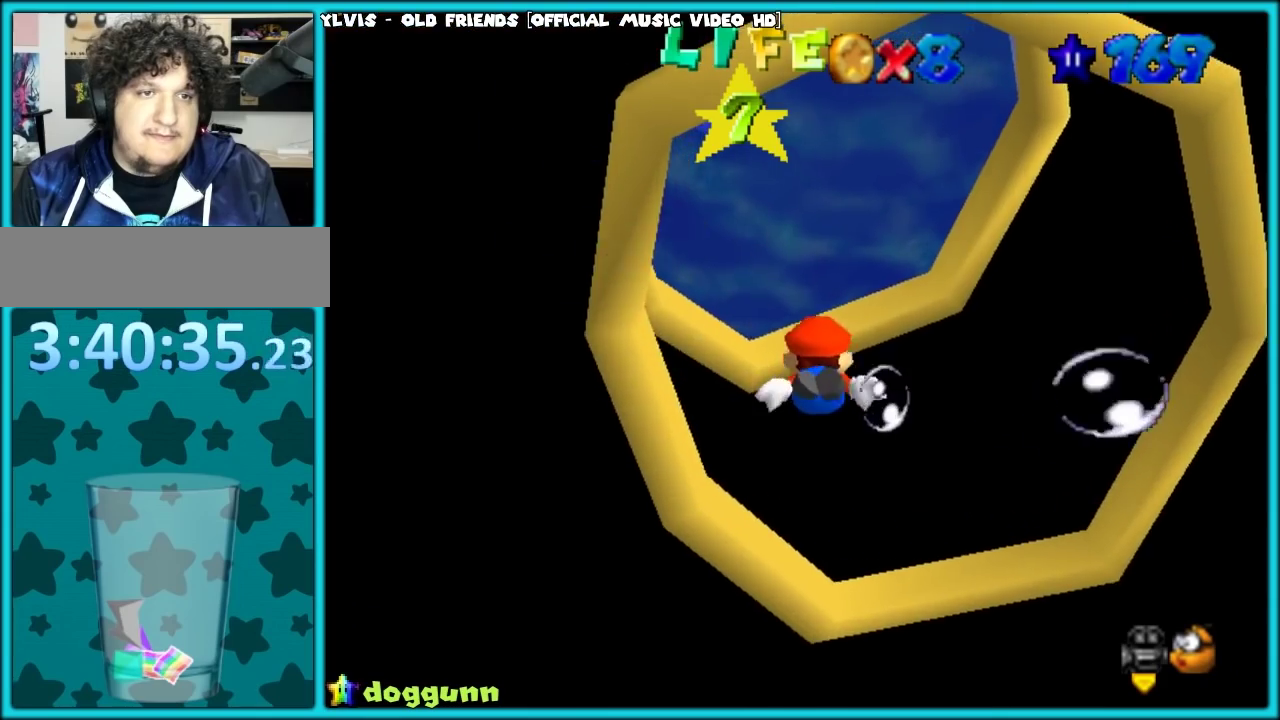
{"buttons": [], "left_stick": "center", "events": [[117, "left_stick", "center"], [233, "left_stick", "down"], [450, "left_stick", "down-left"], [500, "left_stick", "center"]]}
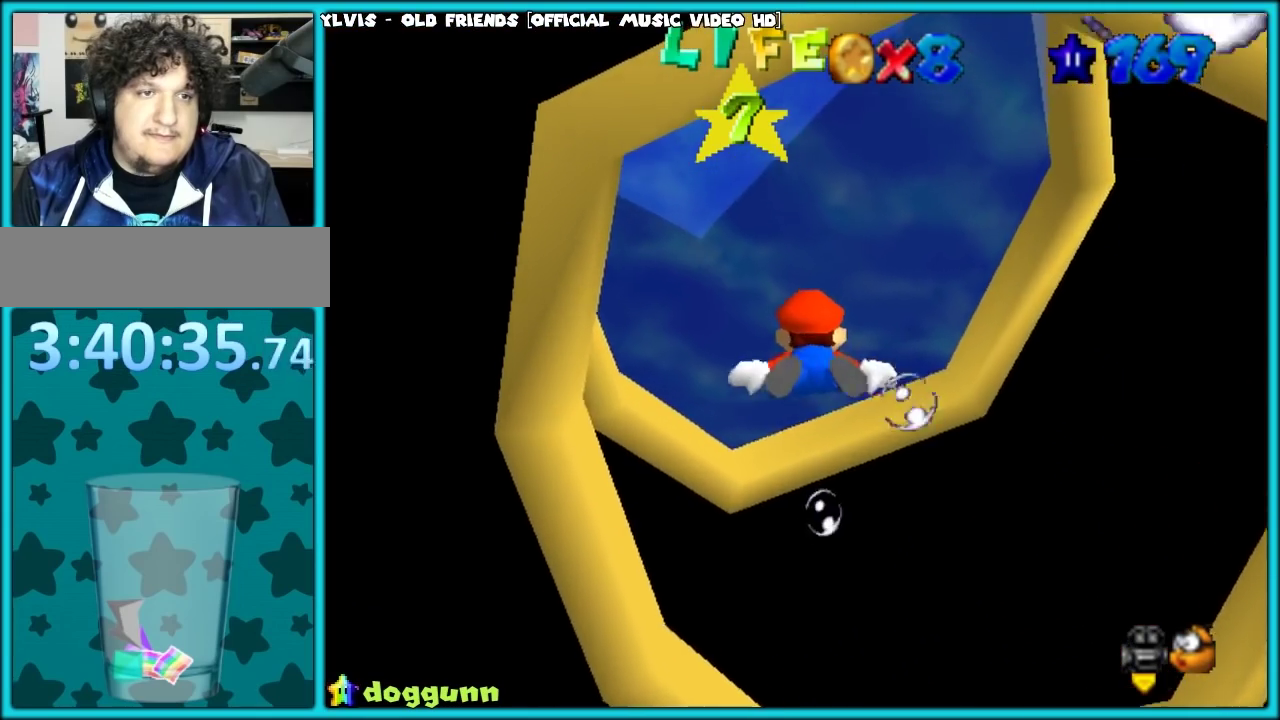
{"buttons": [], "left_stick": "down-left", "events": [[217, "left_stick", "down-left"]]}
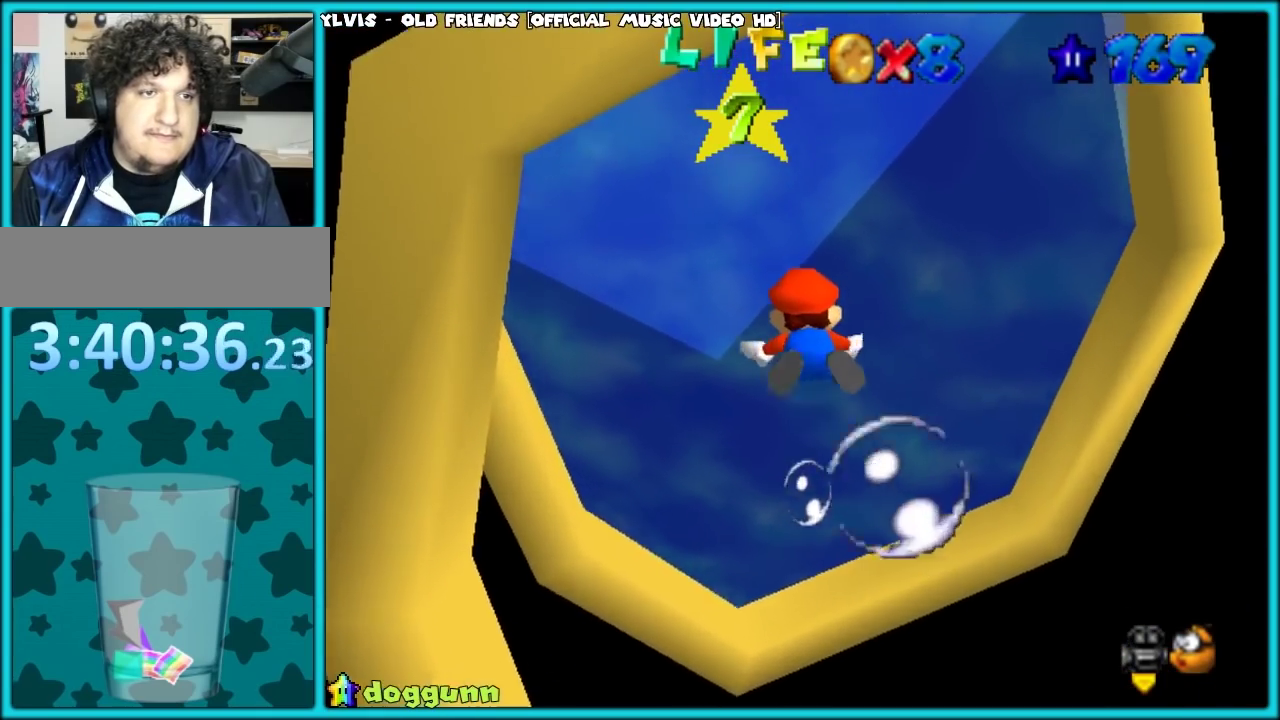
{"buttons": [], "left_stick": "down-left", "events": [[183, "left_stick", "center"], [400, "left_stick", "down-left"]]}
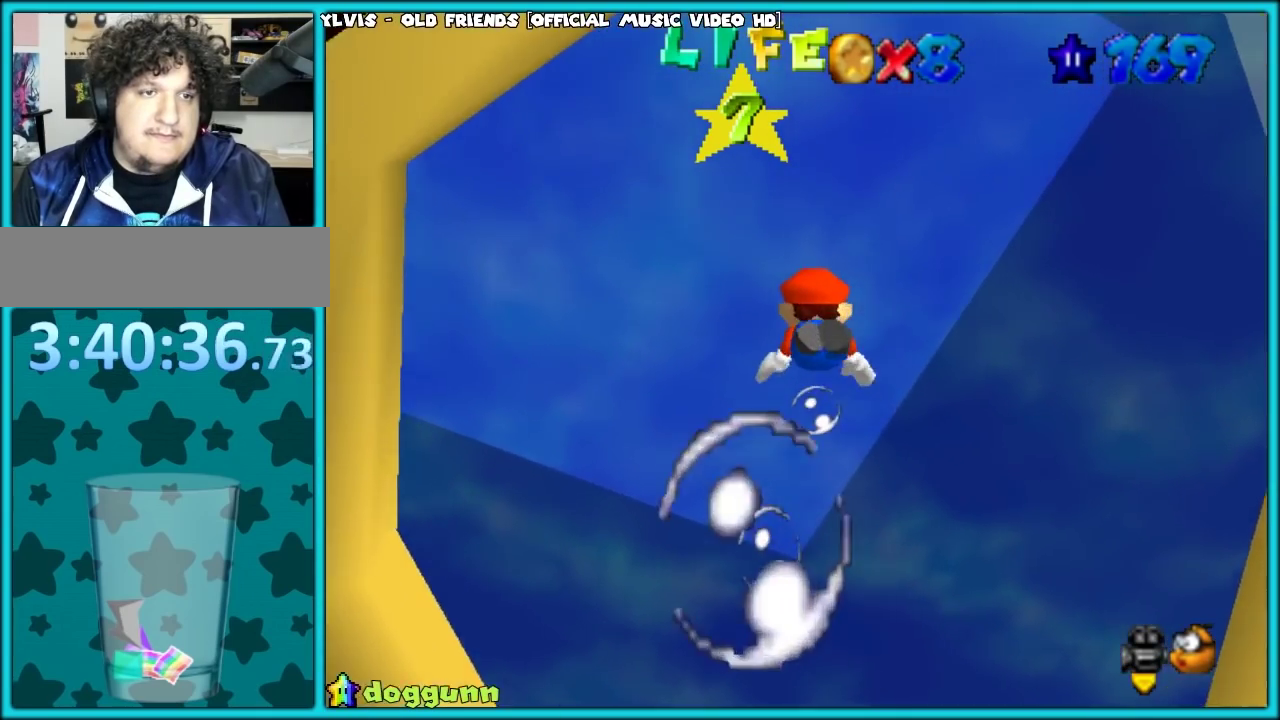
{"buttons": [], "left_stick": "center", "events": [[433, "left_stick", "center"]]}
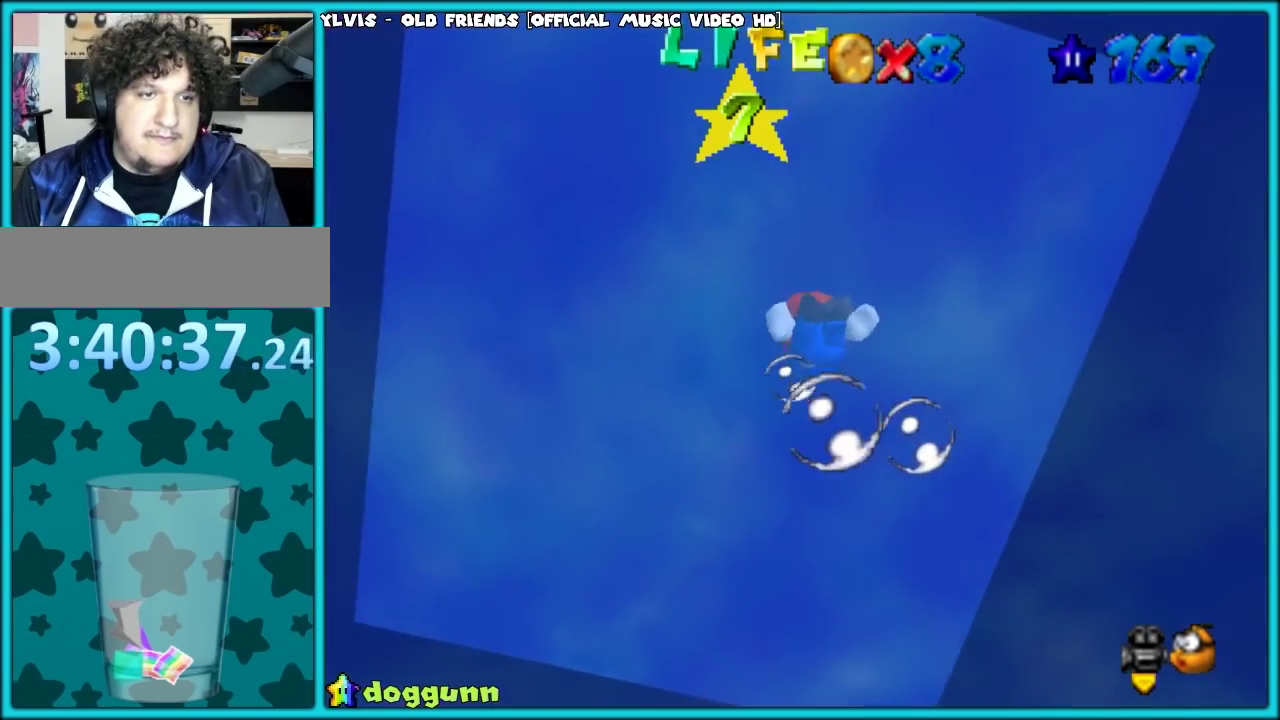
{"buttons": [], "left_stick": "down", "events": [[67, "left_stick", "down"], [250, "left_stick", "center"], [350, "left_stick", "down"]]}
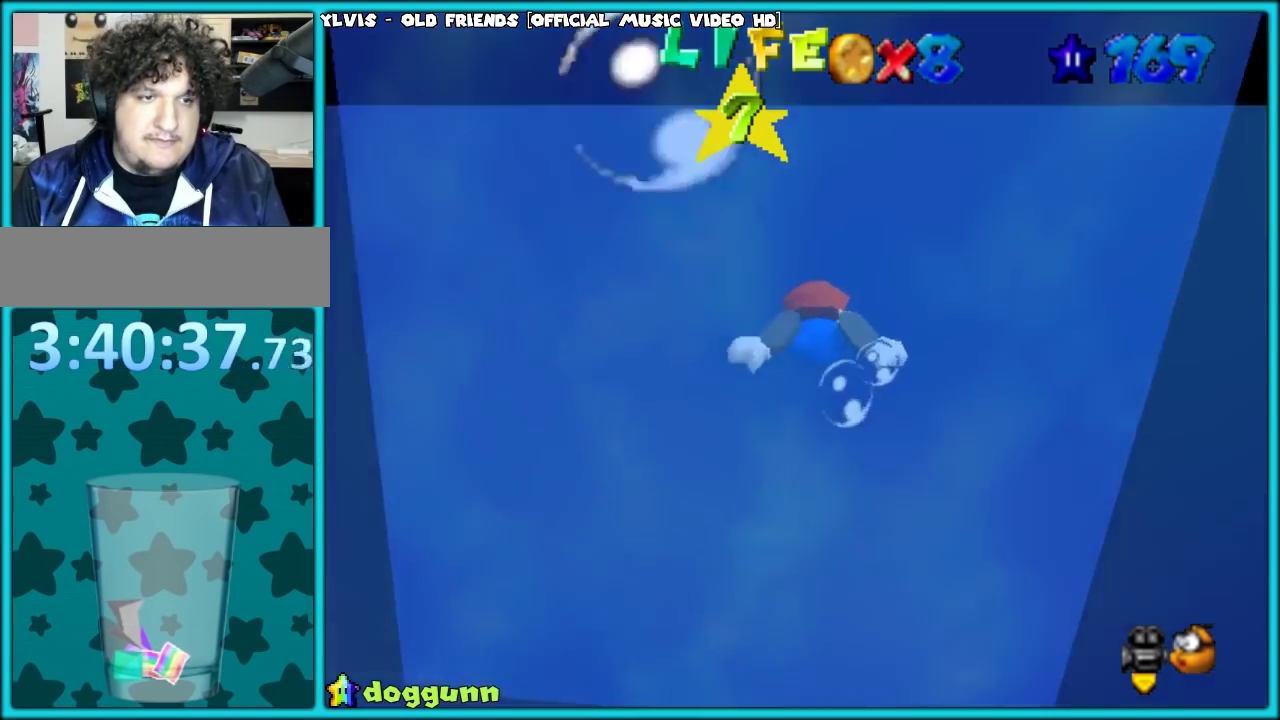
{"buttons": ["C_UP"], "left_stick": "down", "events": [[150, "left_stick", "center"], [317, "left_stick", "down"], [350, "C_UP", "down"]]}
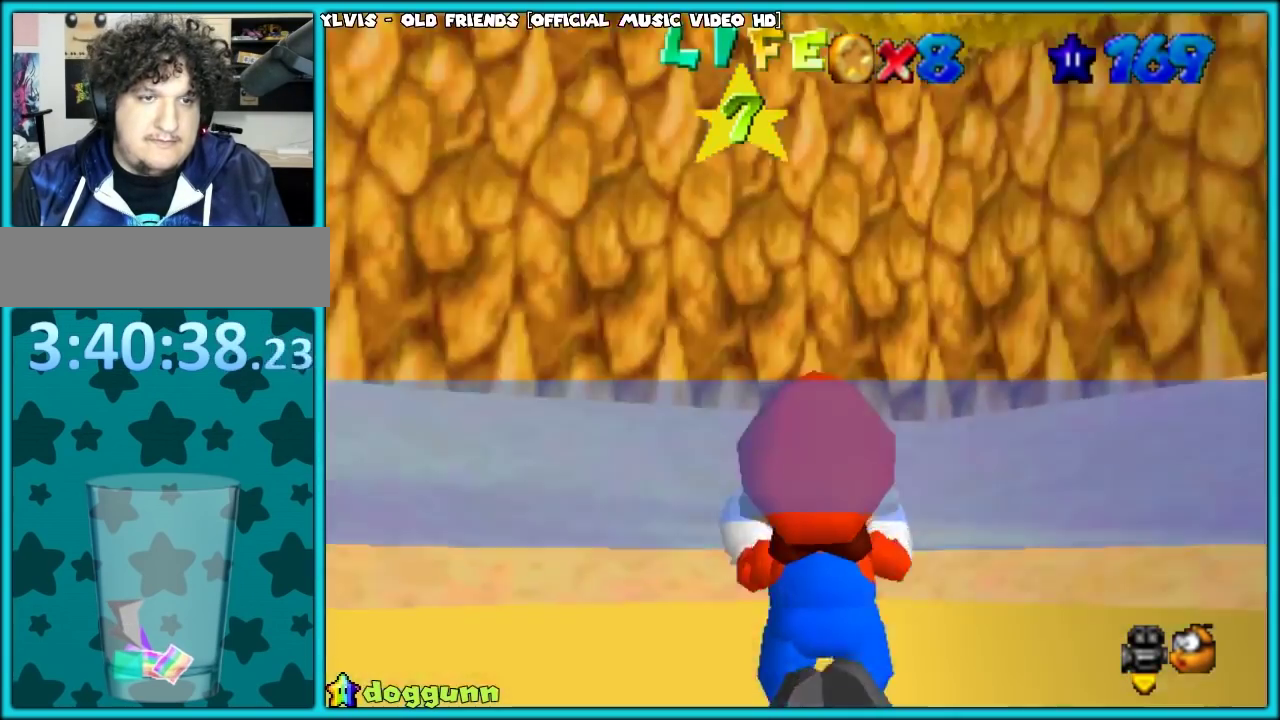
{"buttons": [], "left_stick": "center", "events": [[367, "left_stick", "center"], [417, "C_UP", "up"]]}
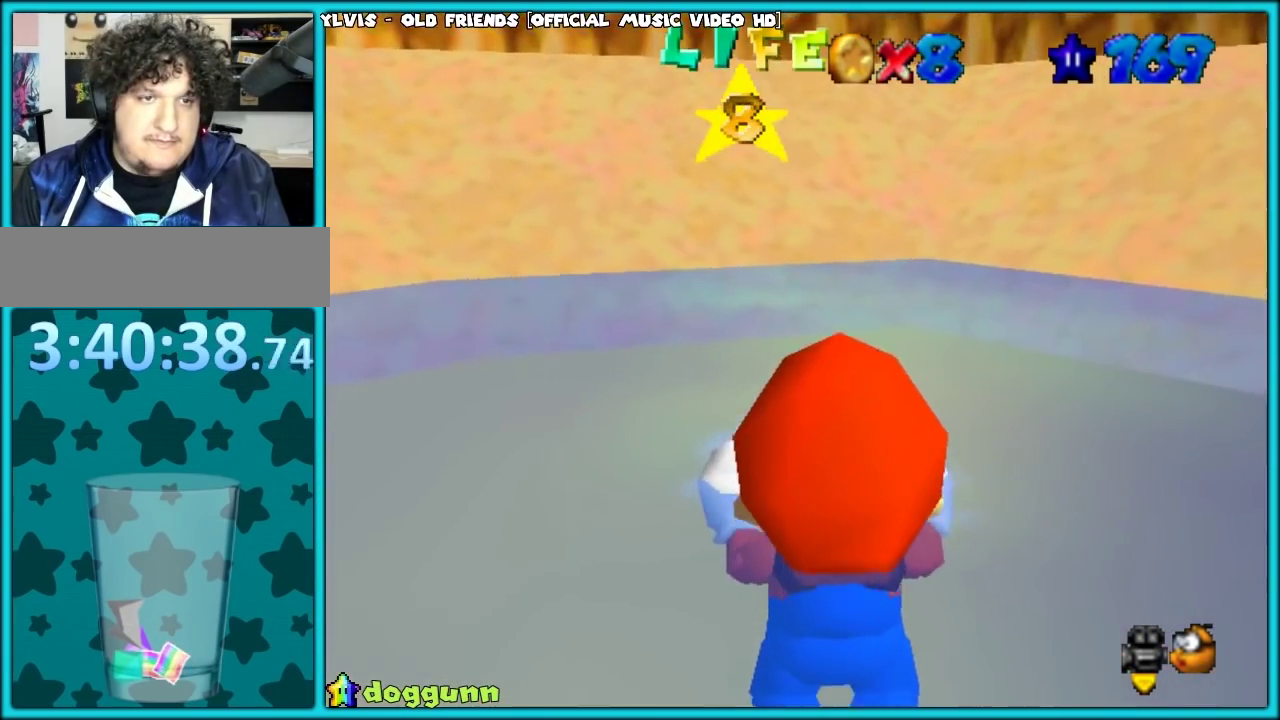
{"buttons": ["C_LEFT"], "left_stick": "right", "events": [[83, "left_stick", "right"], [133, "C_DOWN", "down"], [133, "C_LEFT", "down"], [283, "C_DOWN", "up"]]}
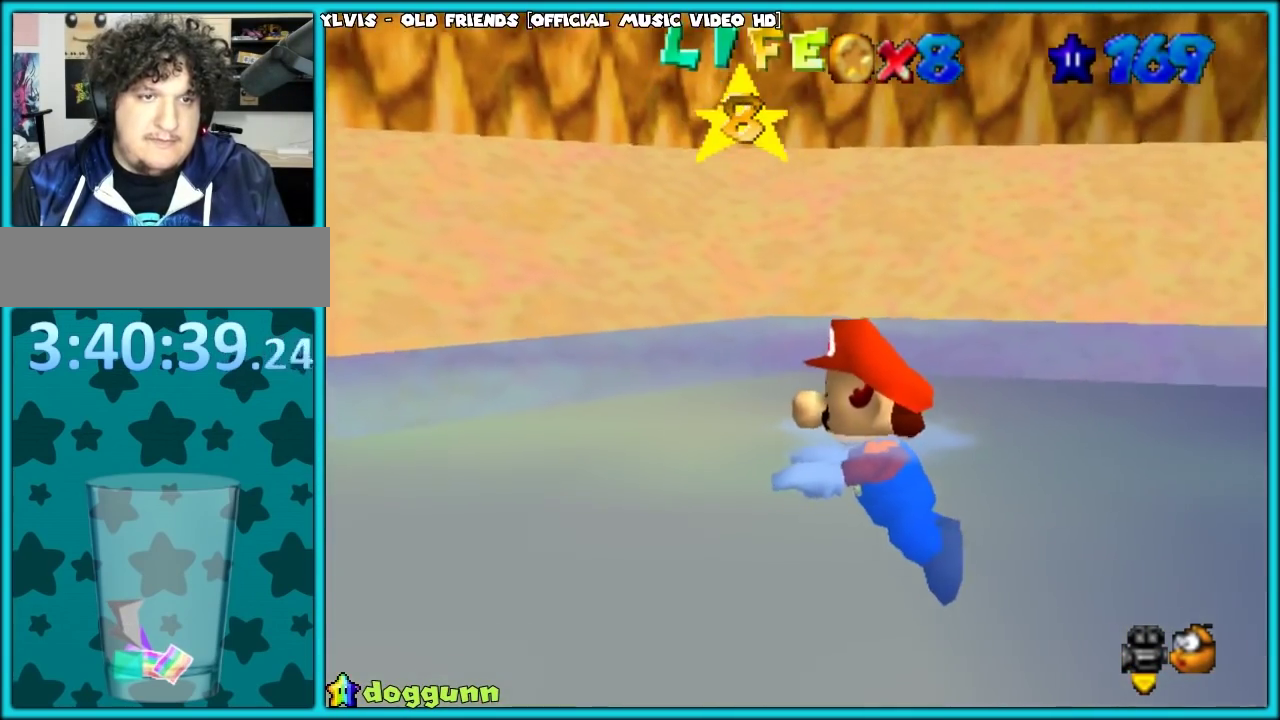
{"buttons": ["C_LEFT", "C_UP"], "left_stick": "right", "events": [[167, "C_UP", "down"]]}
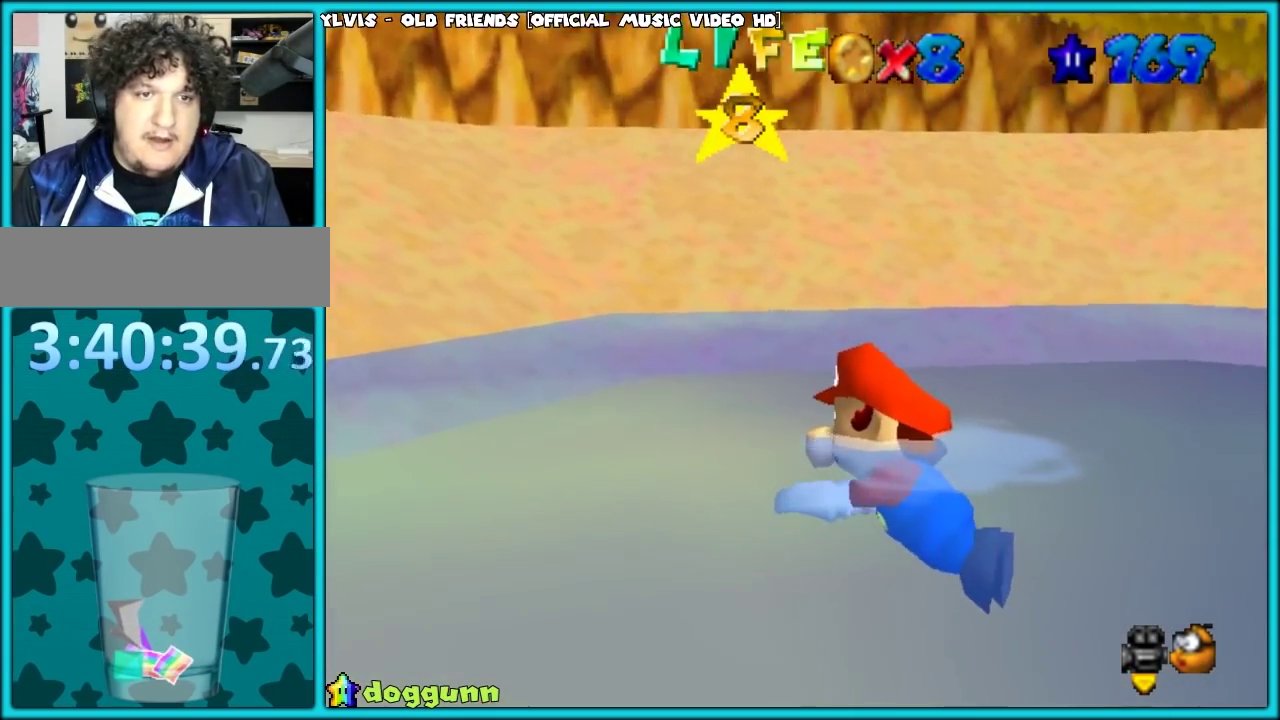
{"buttons": ["C_LEFT", "C_UP"], "left_stick": "up-right", "events": [[183, "left_stick", "up-right"]]}
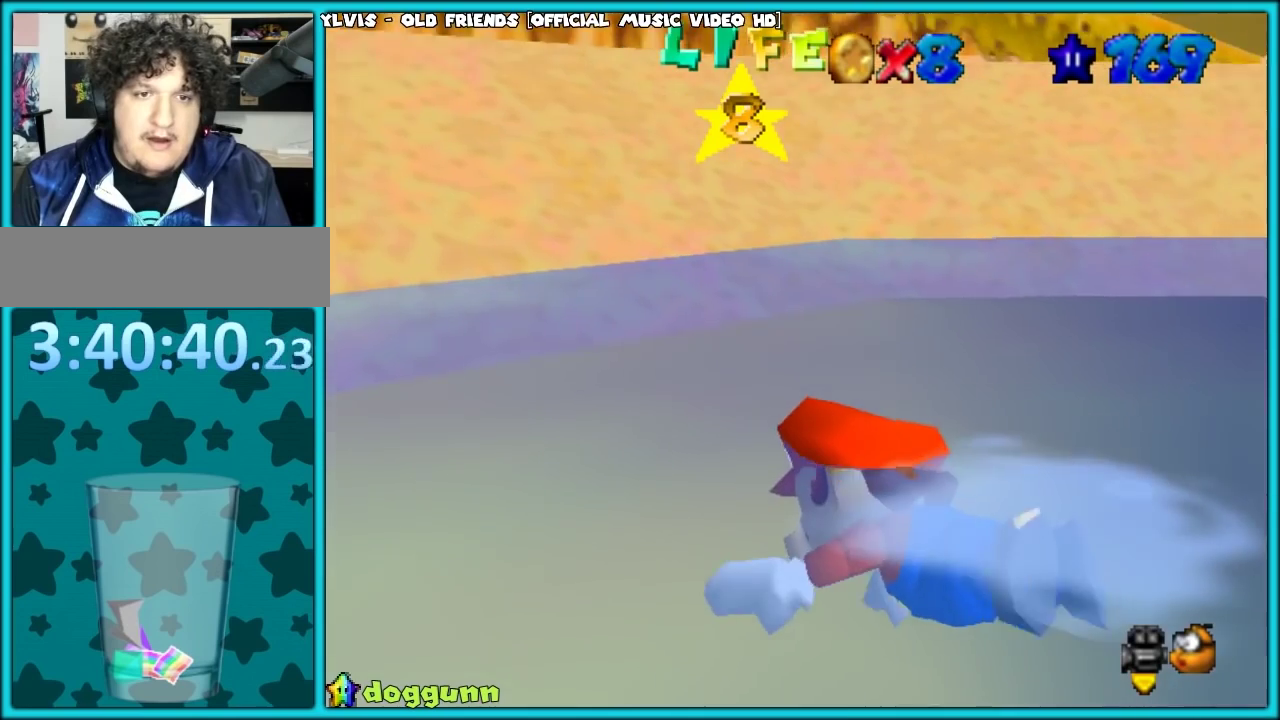
{"buttons": ["C_LEFT", "C_UP"], "left_stick": "up-right", "events": []}
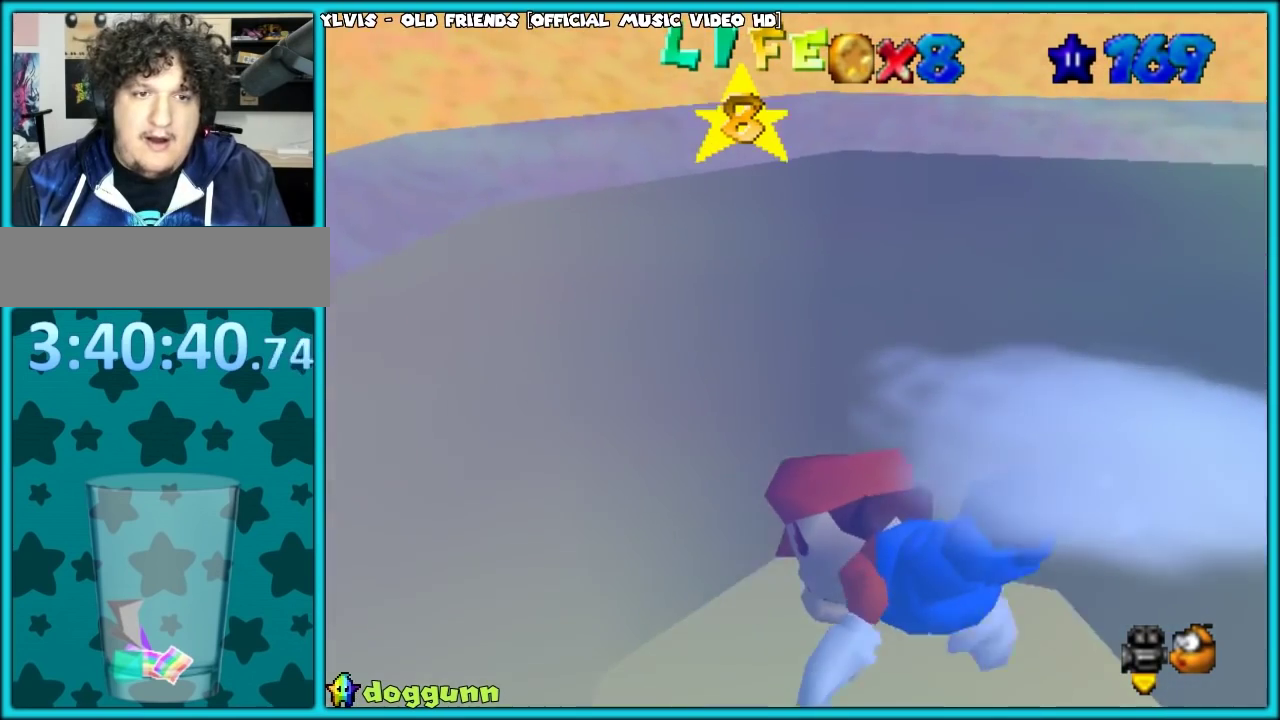
{"buttons": ["C_LEFT", "C_UP"], "left_stick": "up-right", "events": []}
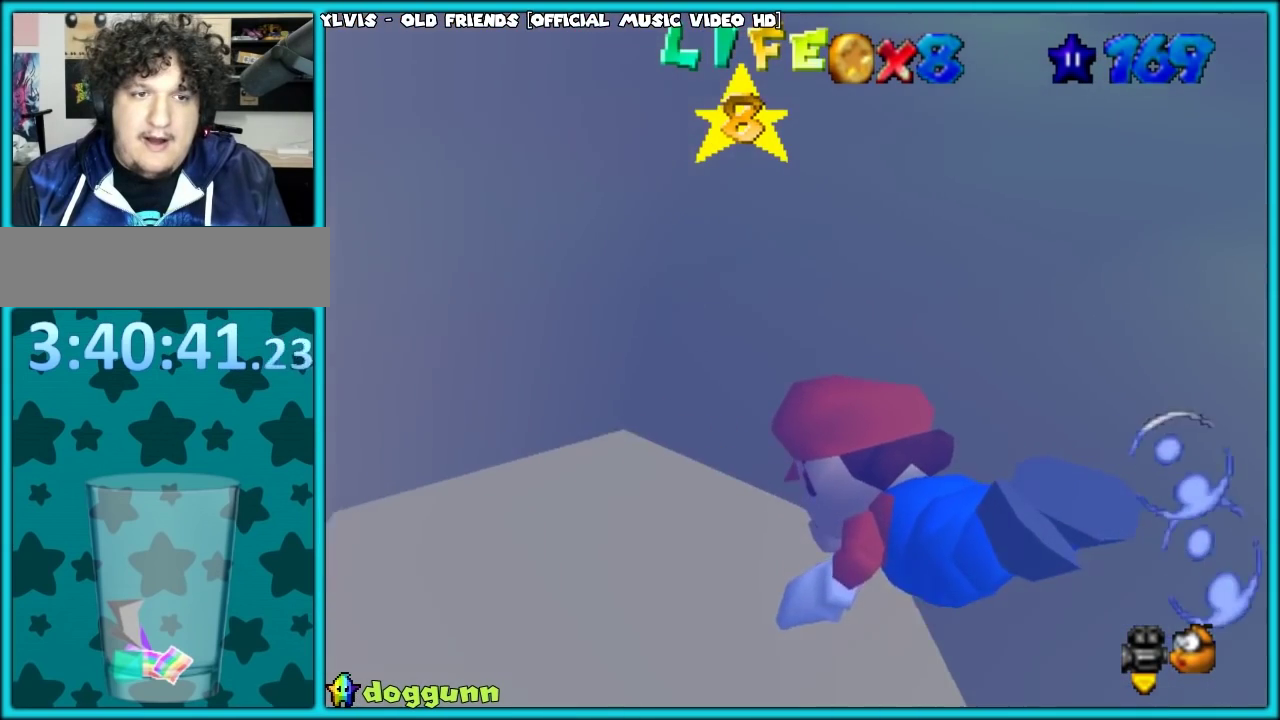
{"buttons": ["C_LEFT", "C_UP"], "left_stick": "up", "events": [[183, "left_stick", "up"]]}
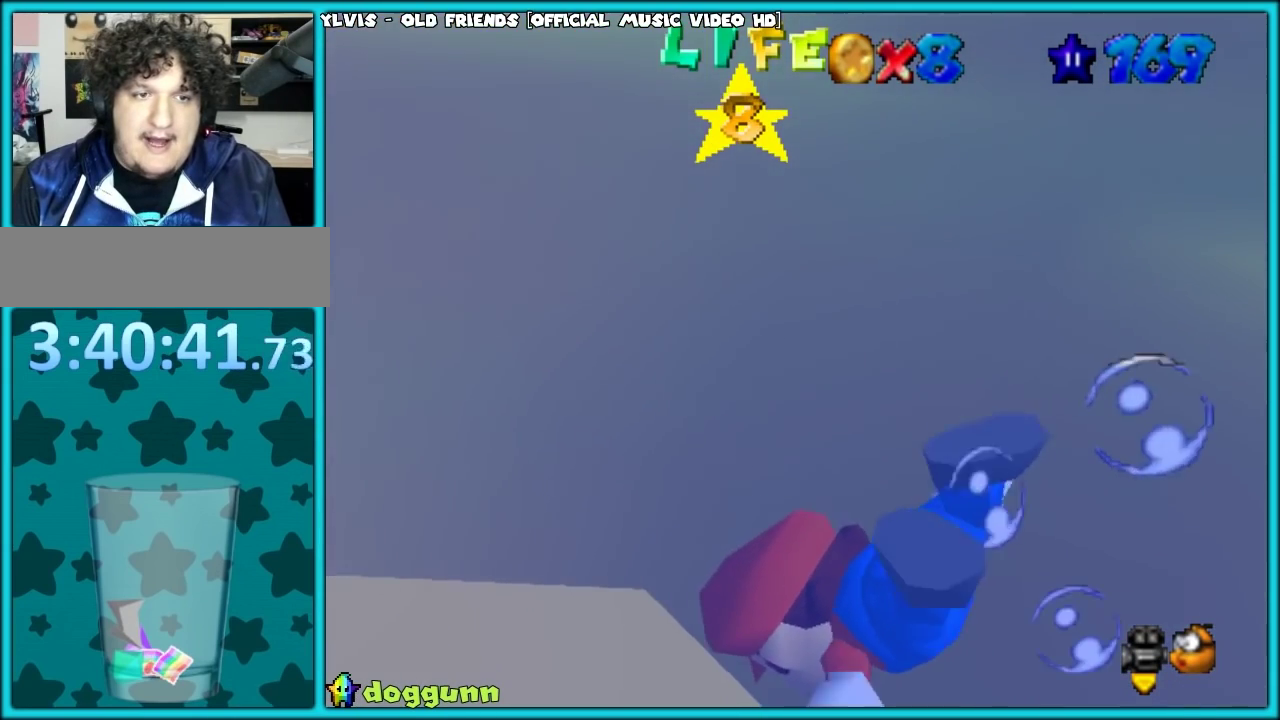
{"buttons": ["C_LEFT", "C_UP"], "left_stick": "up", "events": []}